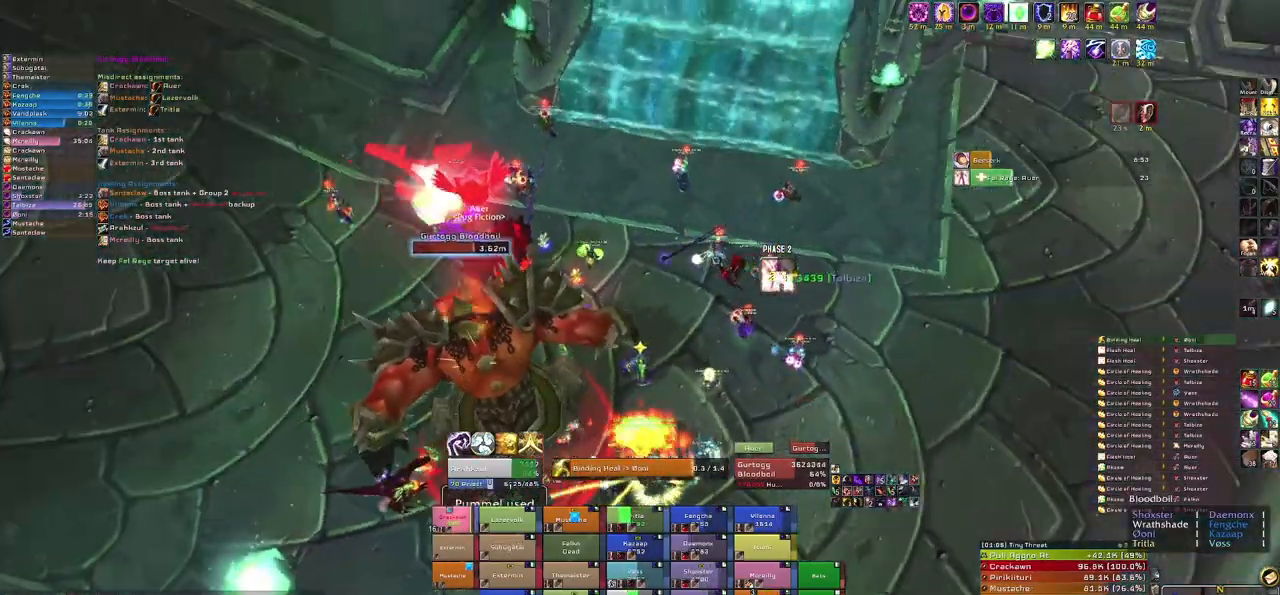
Gameplay with keyboard and mouse; each line is a JSON object with the keys and mouse buttons held at the frame after it. "events" lists presses ("down") and releases ("up") of "1", "2", "3", "4", "5", "a", "alt", "b", "c", "ctrl", "d", "e", "f", "g", "q", "r", "s", "shift", "space", "t", "tab", "tilde", "v", "w", "x", "z", "mouse_left", "mouse_wheel", "mouse_right", "mouse_mb4" and "mouse_mb5" between this image and that frame as [ms after this image, input, new state], when the widget could be followed in between. "mouse_left", "mouse_wheel", "mouse_right", "mouse_mb4", "mouse_mb5" = the "left", "wheel", "right", "mb4", "mb5" buttons of the "mouse" list. No other keys are recorded. "wheel" means that the mouse wheel is clicked or scrolled. Mouse movement is not recorded.
{"keys": [], "mouse": [], "events": [[267, "mouse_right", "up"]]}
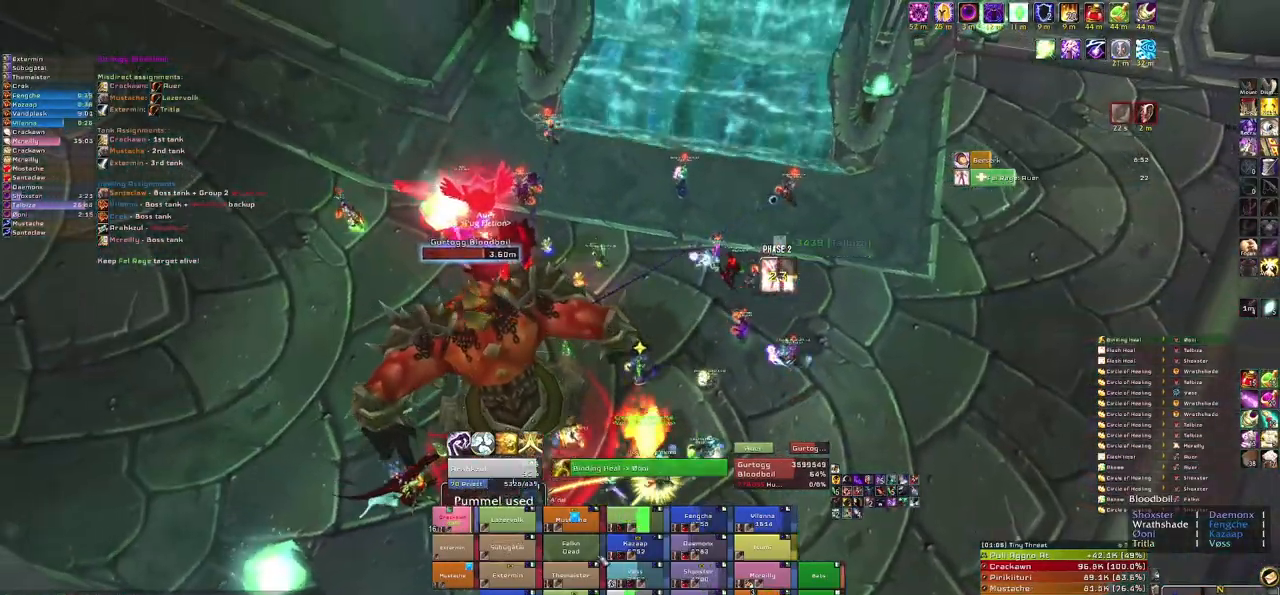
{"keys": ["e", "w"], "mouse": [], "events": [[34, "w", "down"], [401, "e", "down"]]}
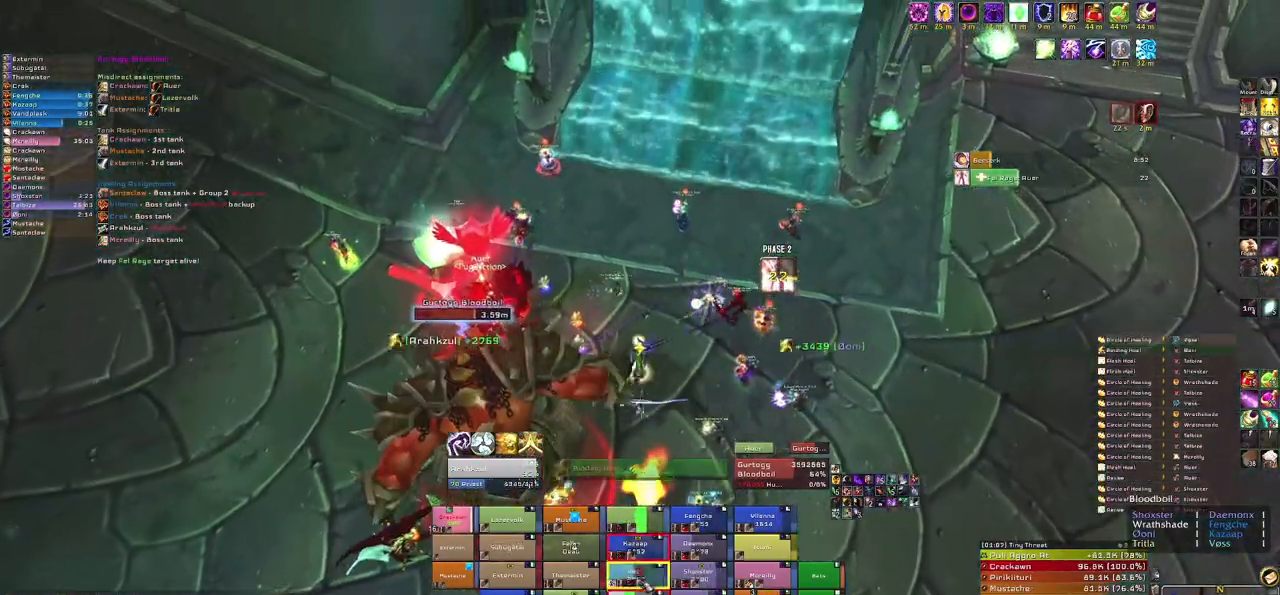
{"keys": ["a"], "mouse": [], "events": [[100, "e", "up"], [233, "a", "down"], [333, "w", "up"]]}
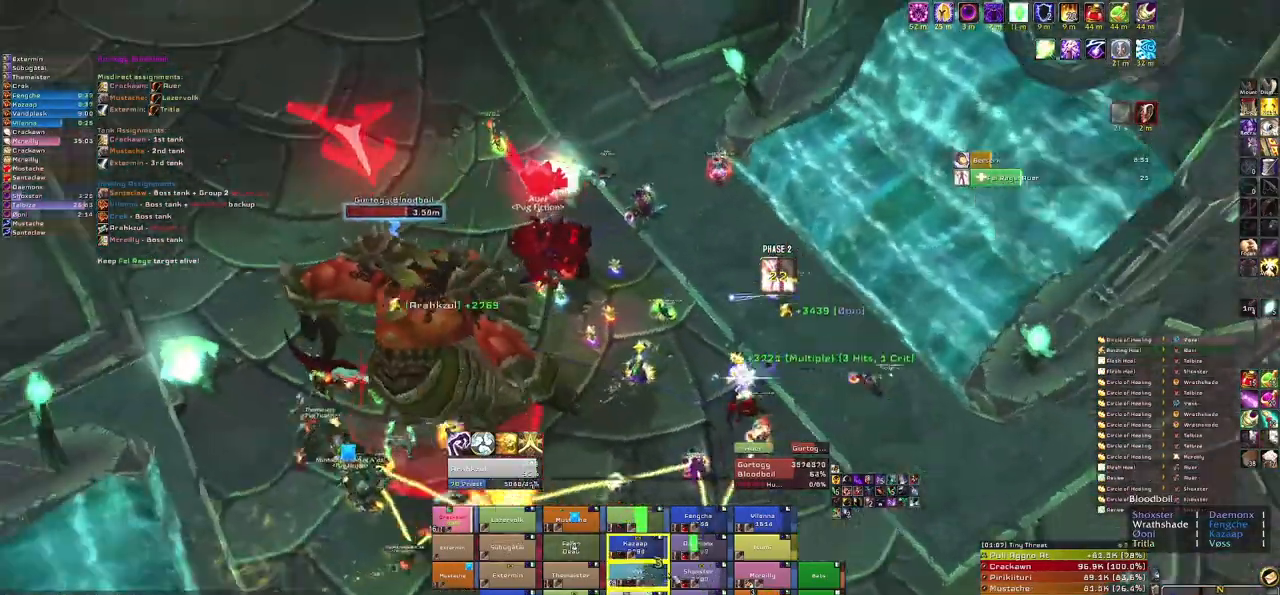
{"keys": ["s"], "mouse": [], "events": [[267, "s", "down"], [334, "a", "up"]]}
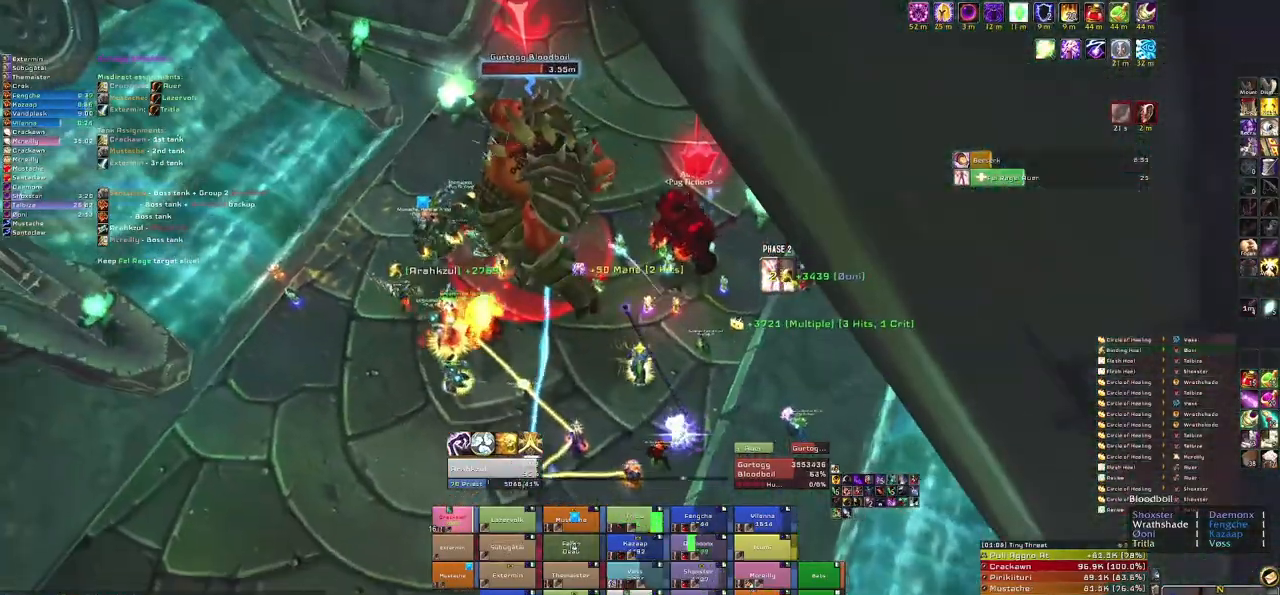
{"keys": [], "mouse": [], "events": [[33, "s", "up"], [133, "e", "down"], [300, "e", "up"]]}
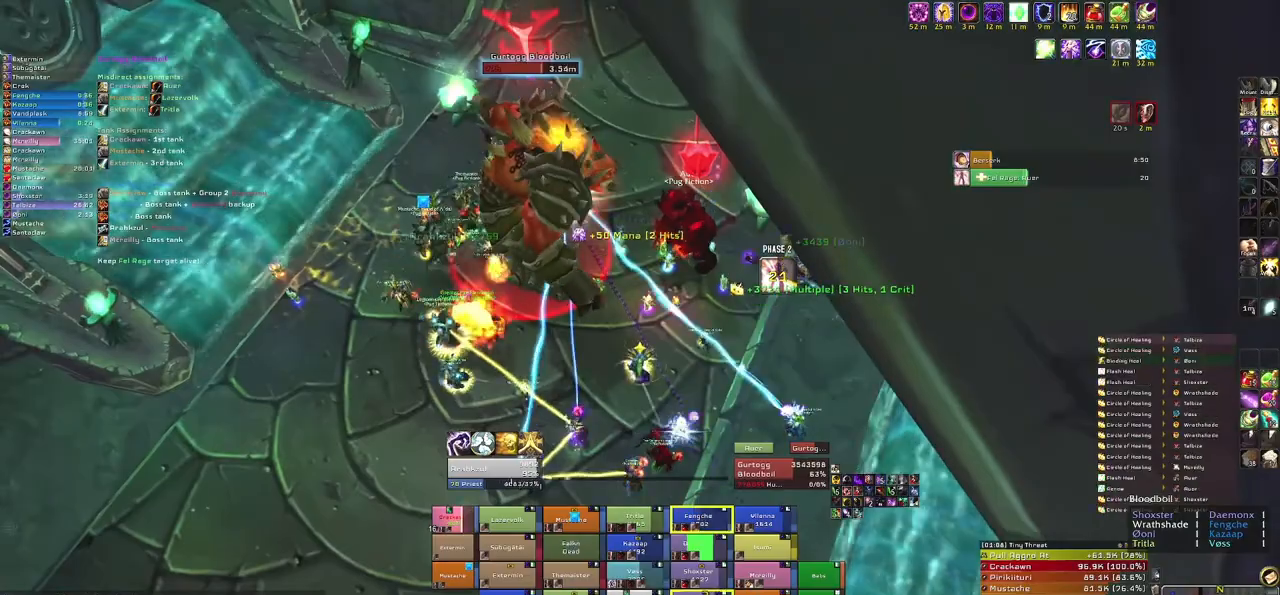
{"keys": [], "mouse": [], "events": []}
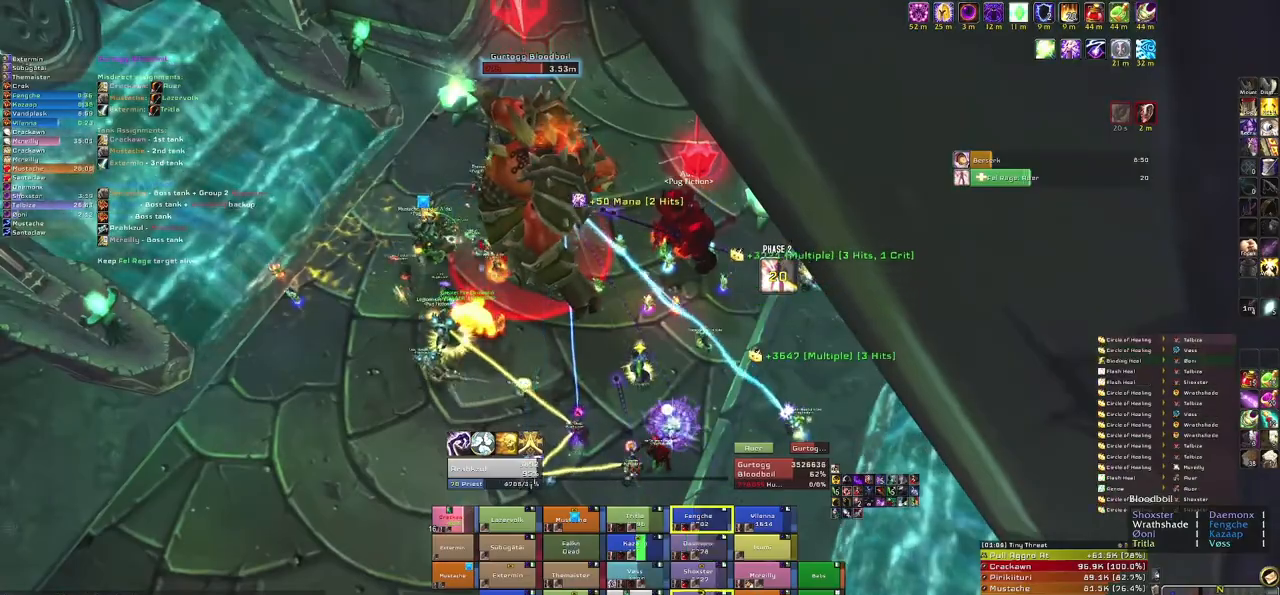
{"keys": [], "mouse": [], "events": []}
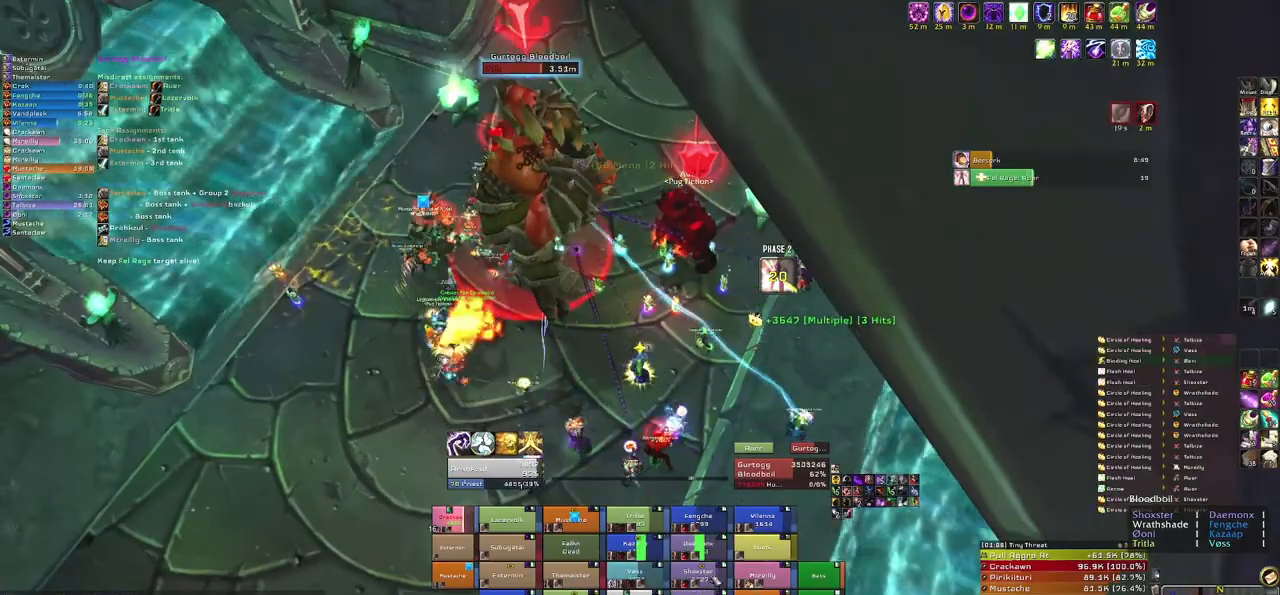
{"keys": [], "mouse": [], "events": [[134, "e", "down"], [267, "e", "up"]]}
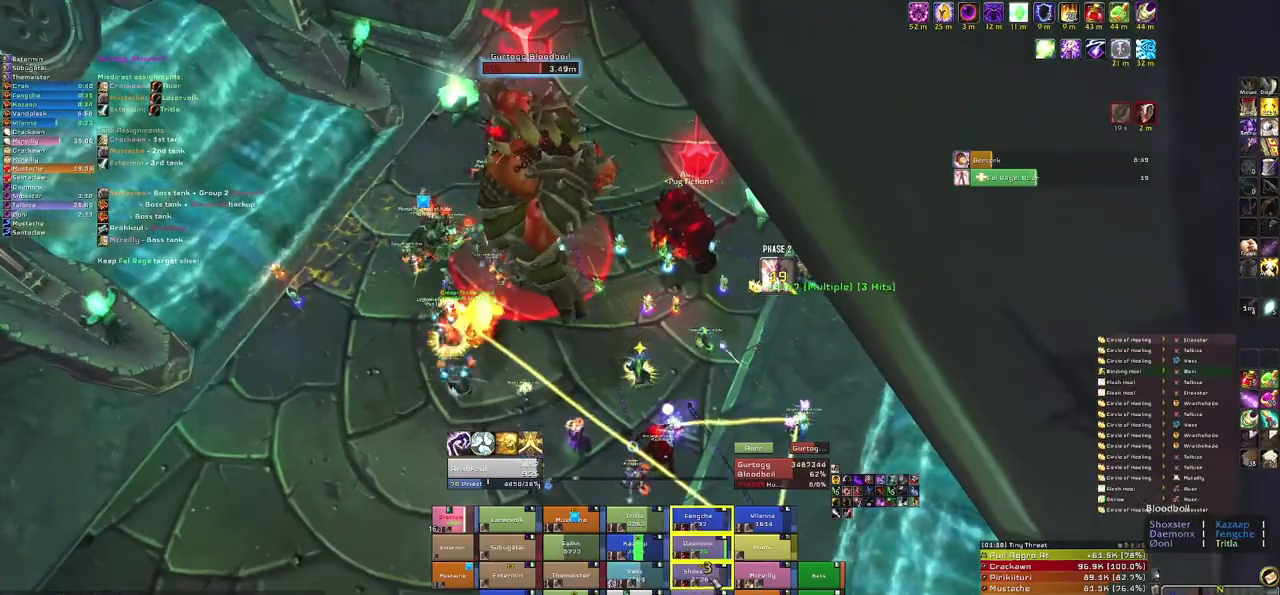
{"keys": [], "mouse": [], "events": []}
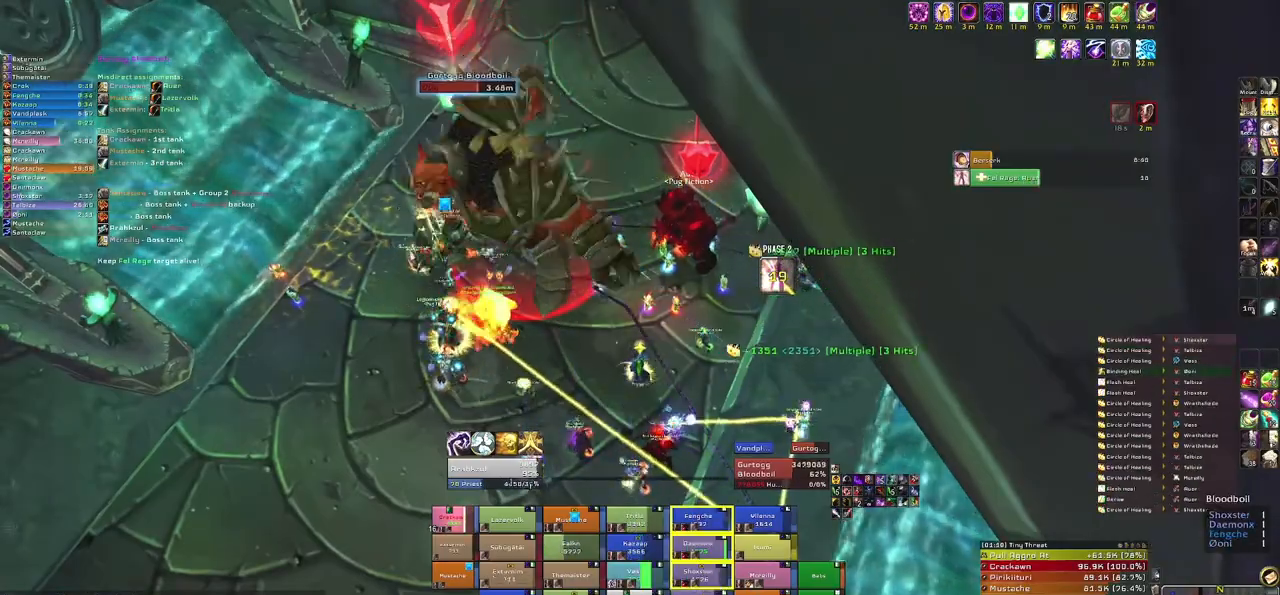
{"keys": ["e"], "mouse": [], "events": [[434, "e", "down"]]}
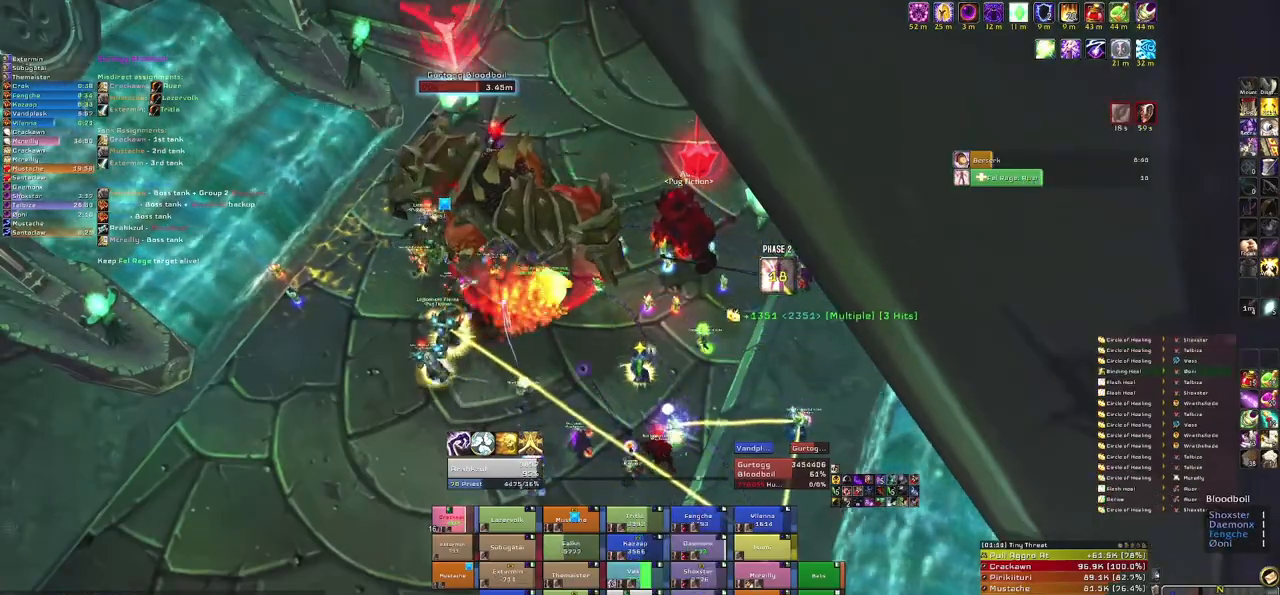
{"keys": ["d"], "mouse": ["right"], "events": [[100, "e", "up"], [167, "e", "down"], [367, "e", "up"], [400, "mouse_right", "down"], [500, "d", "down"]]}
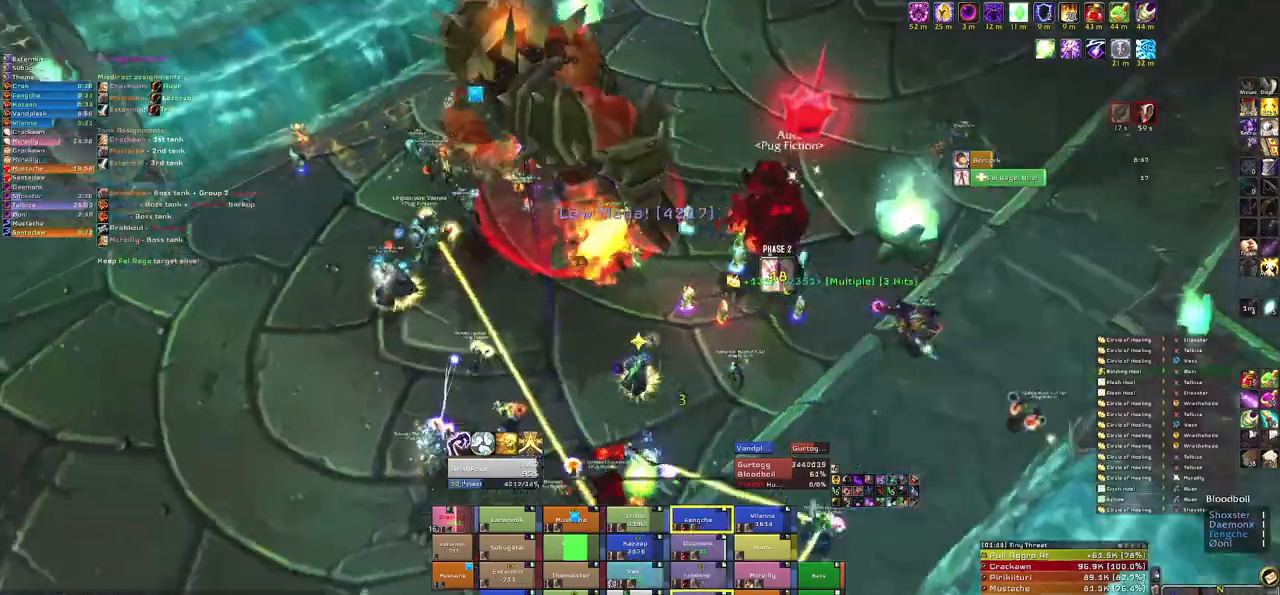
{"keys": ["s"], "mouse": [], "events": [[201, "s", "down"], [234, "d", "up"], [234, "mouse_right", "up"]]}
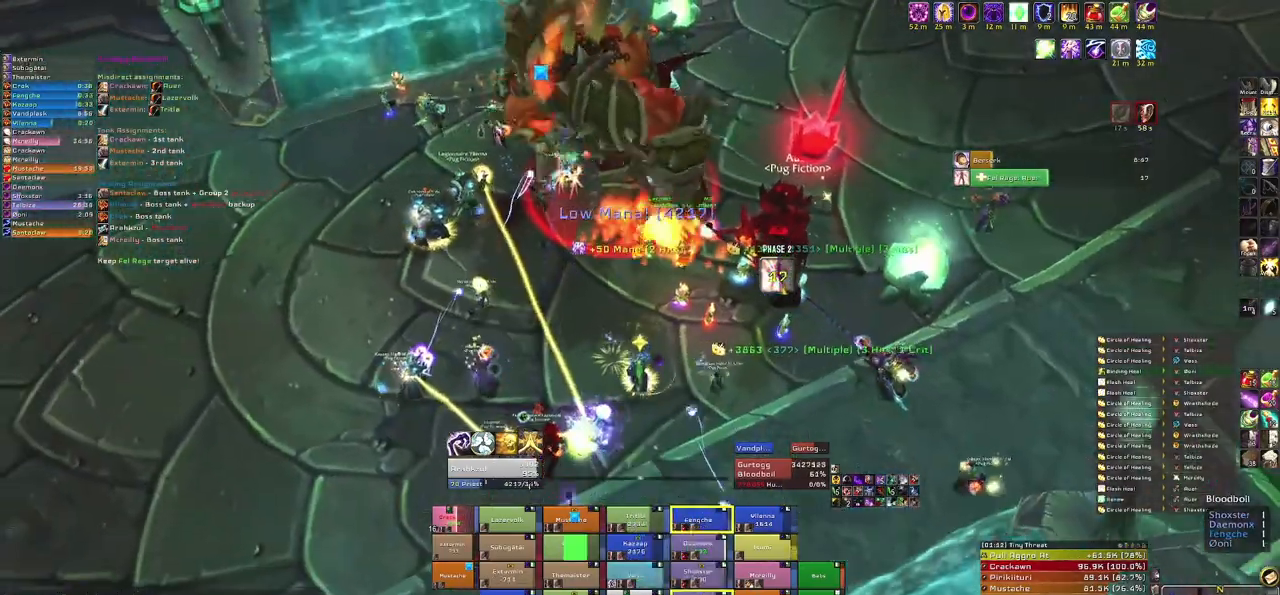
{"keys": ["c"], "mouse": [], "events": [[267, "s", "up"], [500, "c", "down"]]}
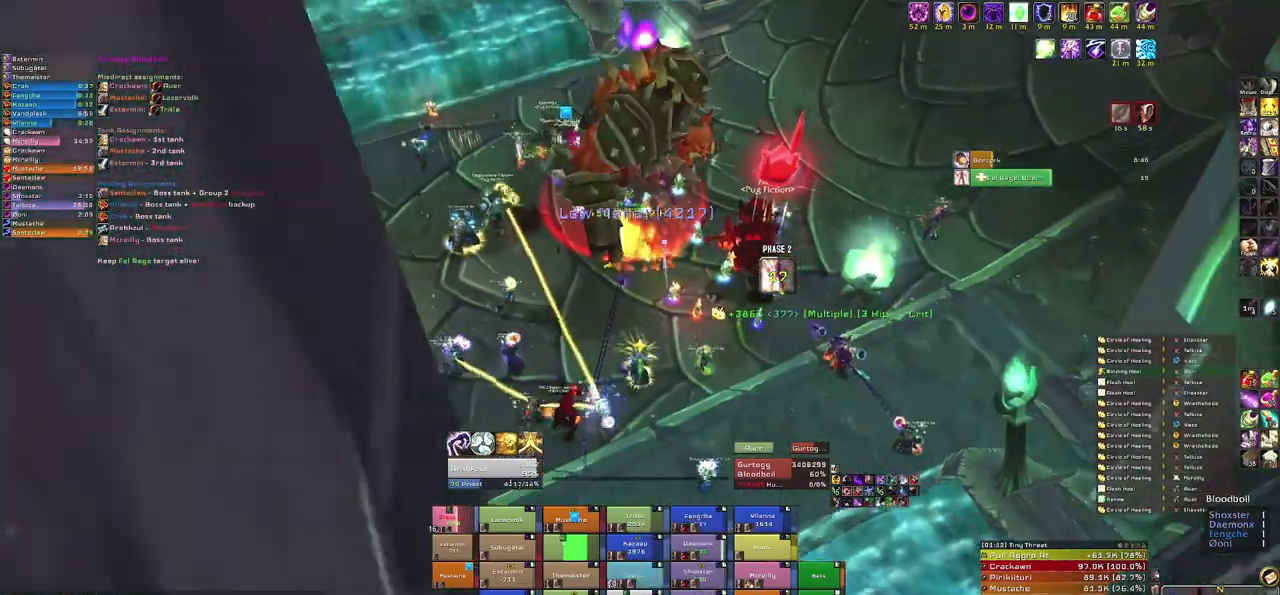
{"keys": [], "mouse": ["right"], "events": [[134, "c", "up"], [267, "mouse_right", "down"]]}
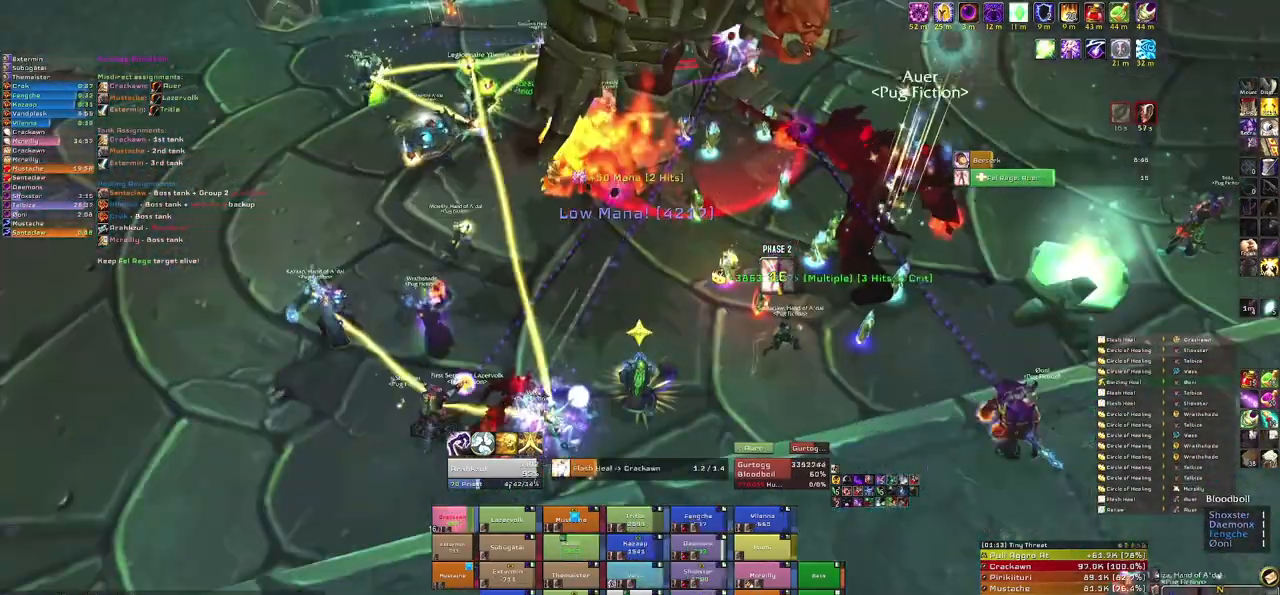
{"keys": [], "mouse": [], "events": [[233, "mouse_right", "up"]]}
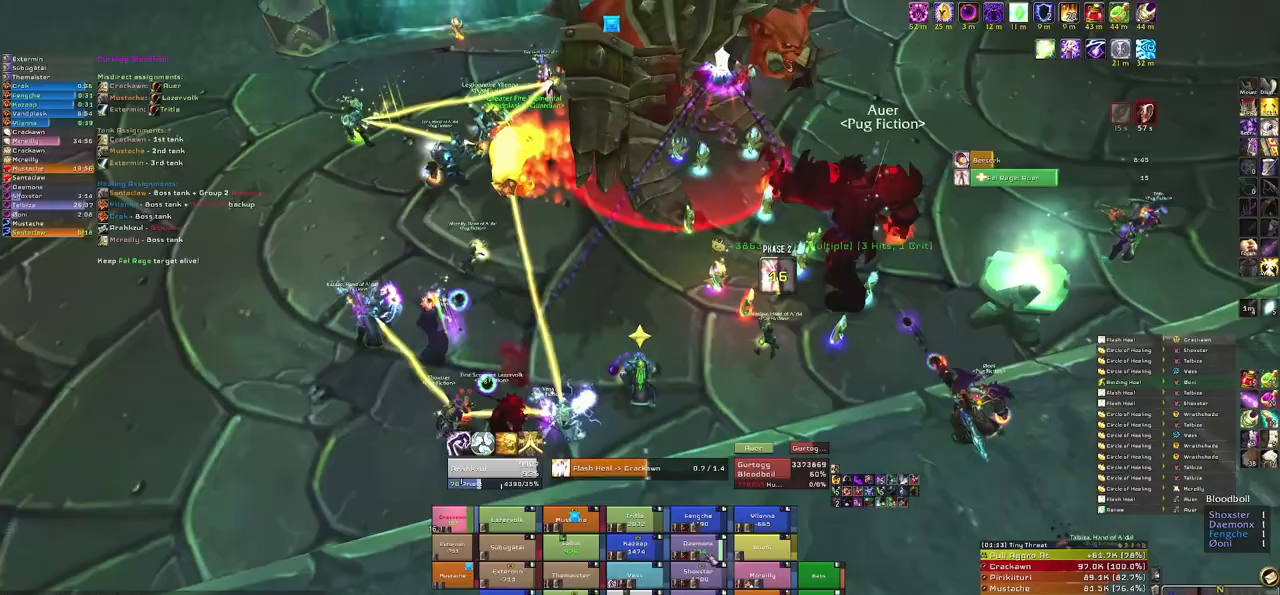
{"keys": [], "mouse": [], "events": []}
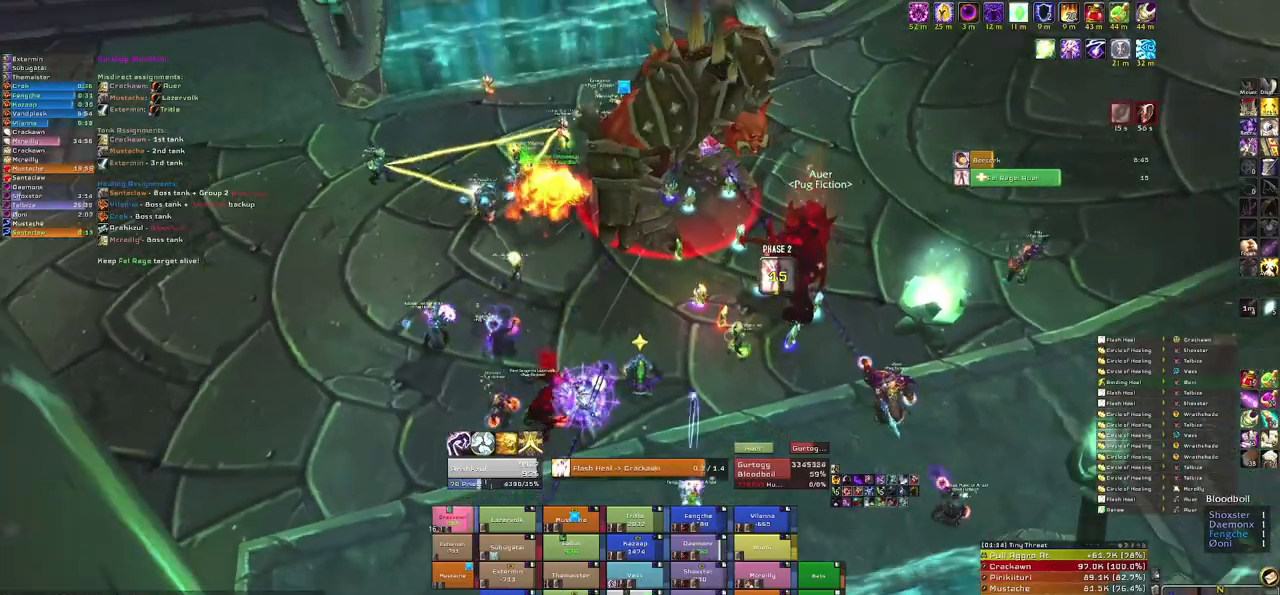
{"keys": [], "mouse": [], "events": [[267, "c", "down"], [400, "c", "up"]]}
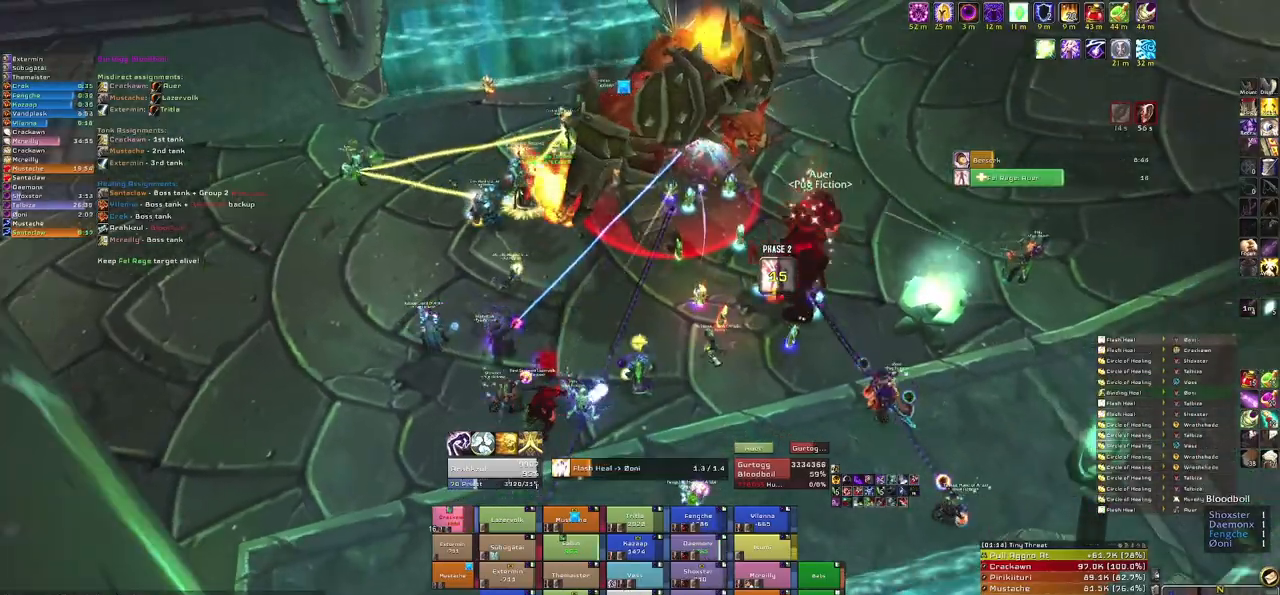
{"keys": [], "mouse": ["right"], "events": [[34, "mouse_right", "down"]]}
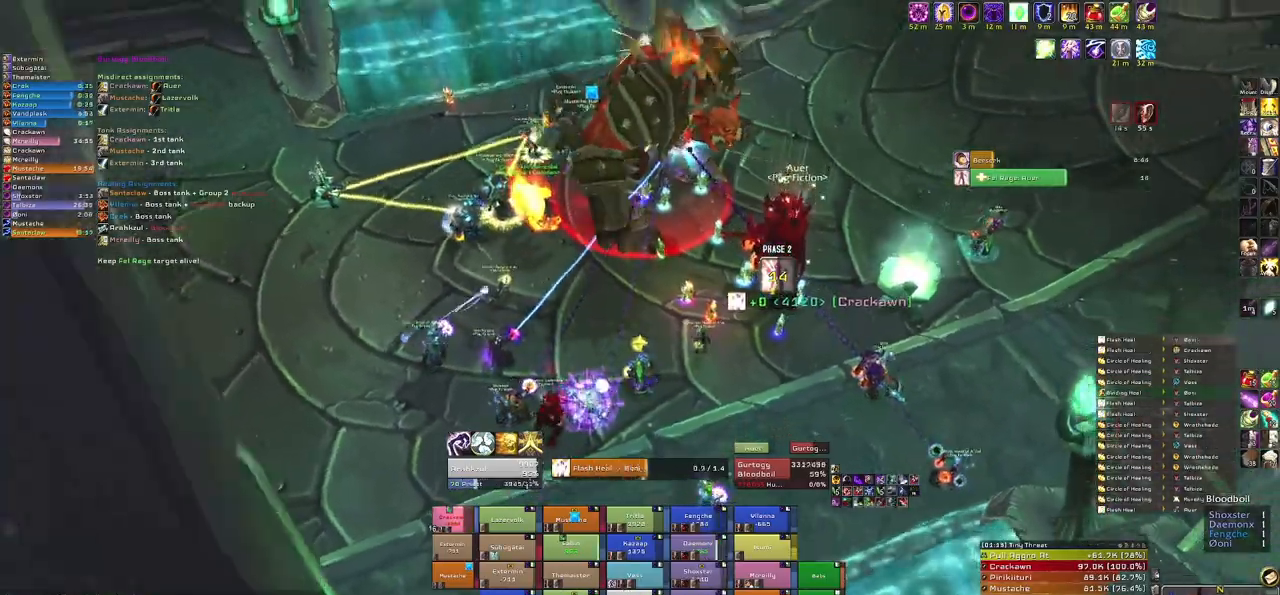
{"keys": [], "mouse": [], "events": [[233, "mouse_right", "up"]]}
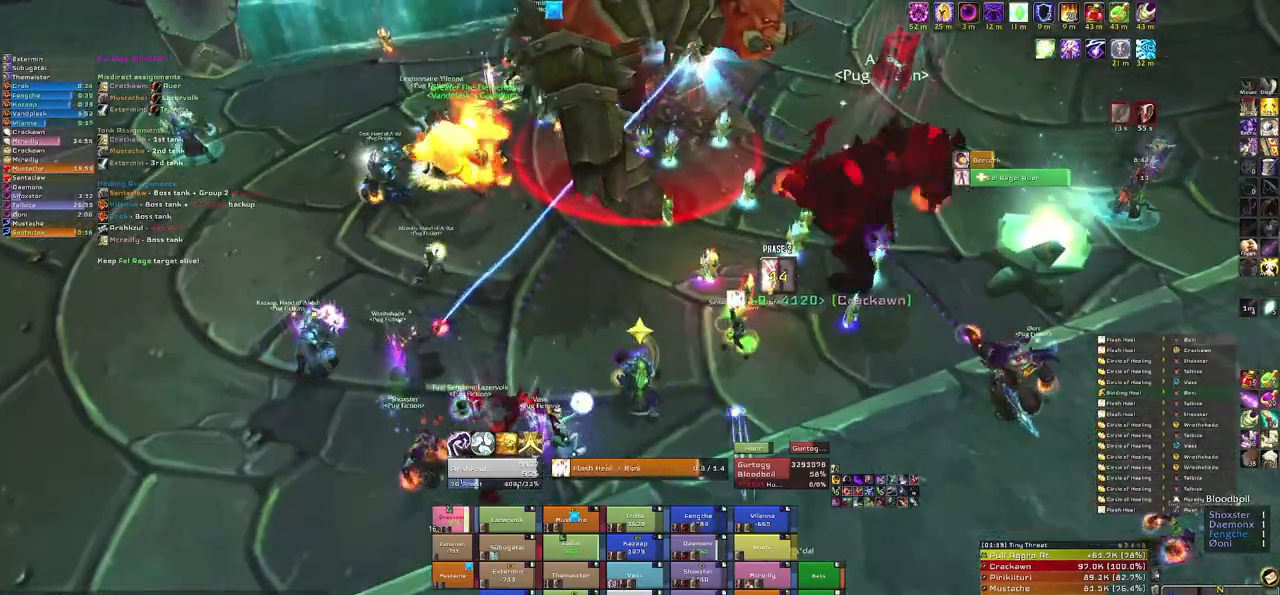
{"keys": [], "mouse": [], "events": []}
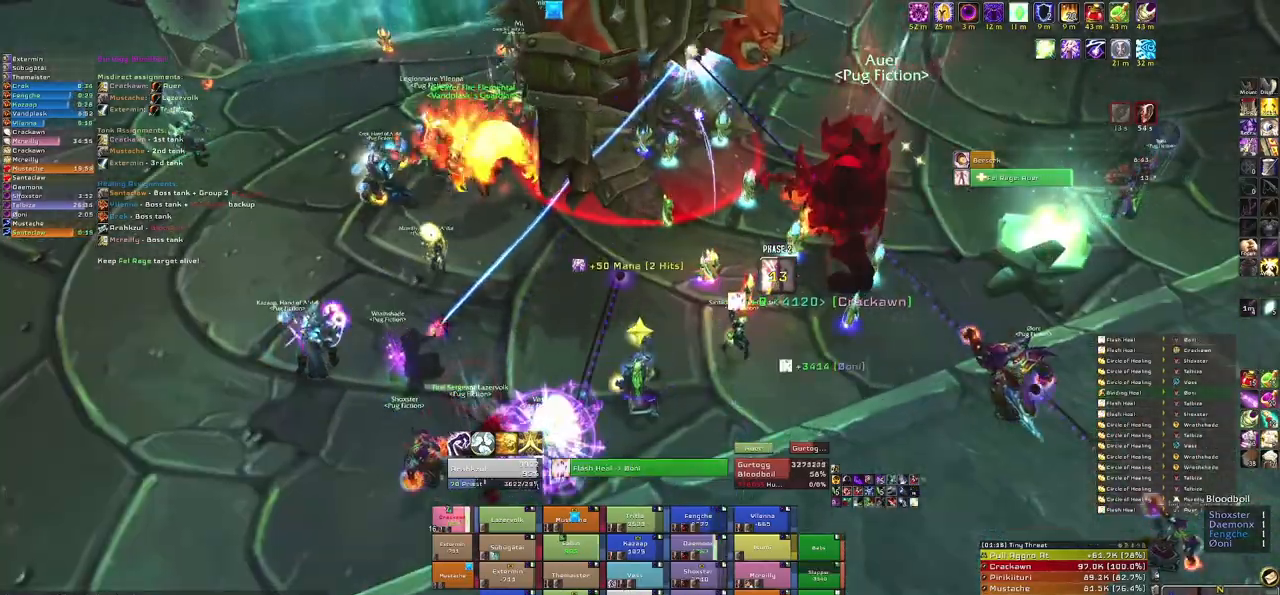
{"keys": [], "mouse": [], "events": [[33, "mouse_left", "down"], [133, "mouse_left", "up"], [233, "mouse_left", "down"], [300, "mouse_left", "up"]]}
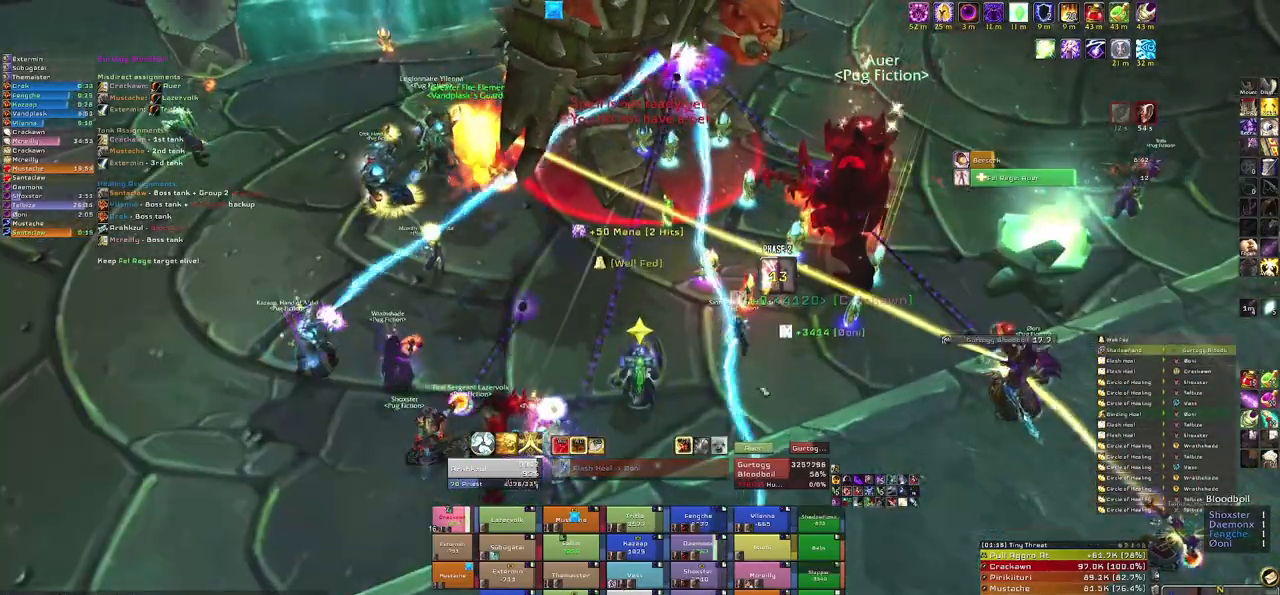
{"keys": ["s"], "mouse": [], "events": [[100, "mouse_right", "down"], [201, "d", "down"], [401, "d", "up"], [401, "mouse_right", "up"], [401, "s", "down"]]}
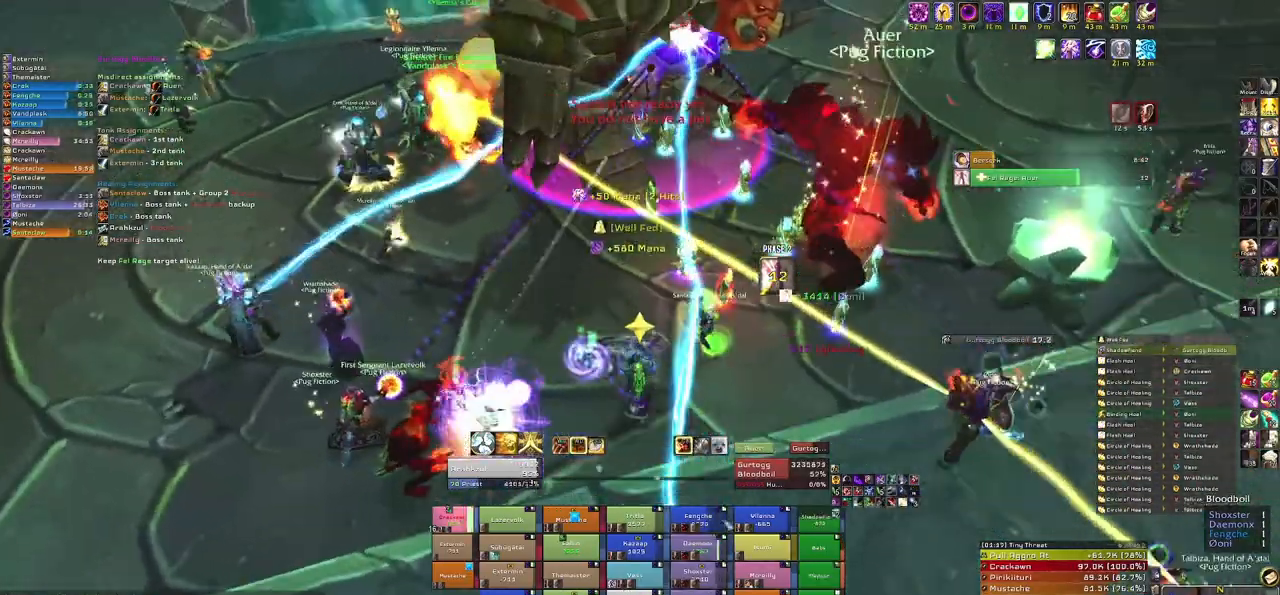
{"keys": [], "mouse": [], "events": [[67, "s", "up"]]}
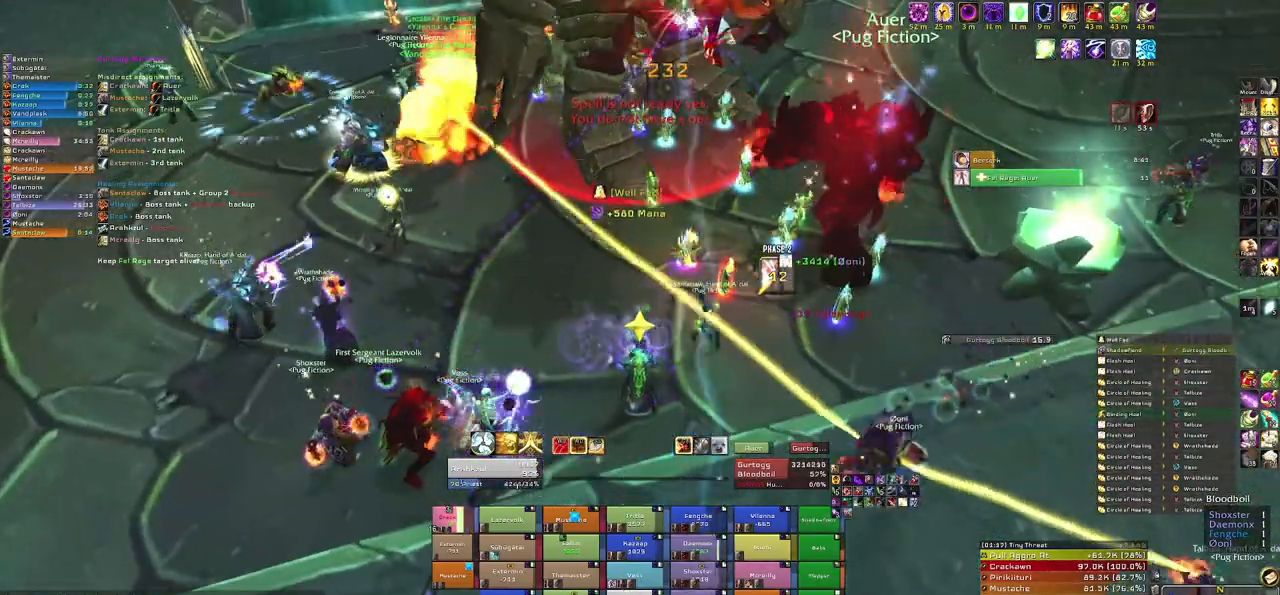
{"keys": [], "mouse": [], "events": [[234, "r", "down"], [434, "r", "up"]]}
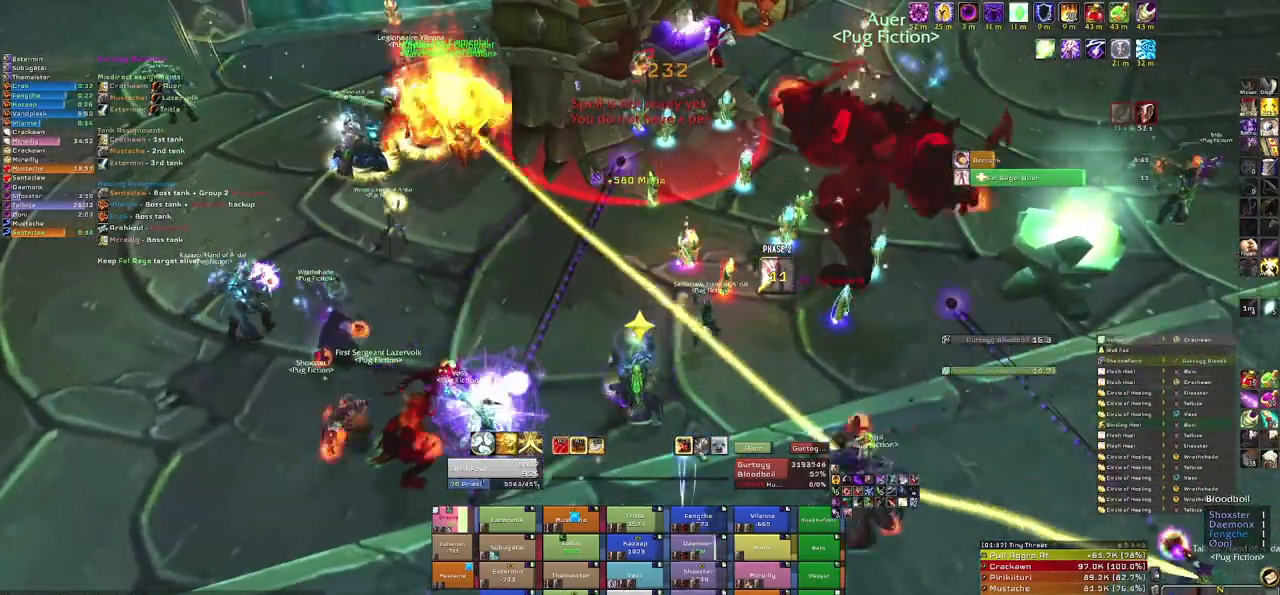
{"keys": [], "mouse": [], "events": [[67, "mouse_right", "down"], [167, "d", "down"], [233, "d", "up"], [233, "mouse_right", "up"]]}
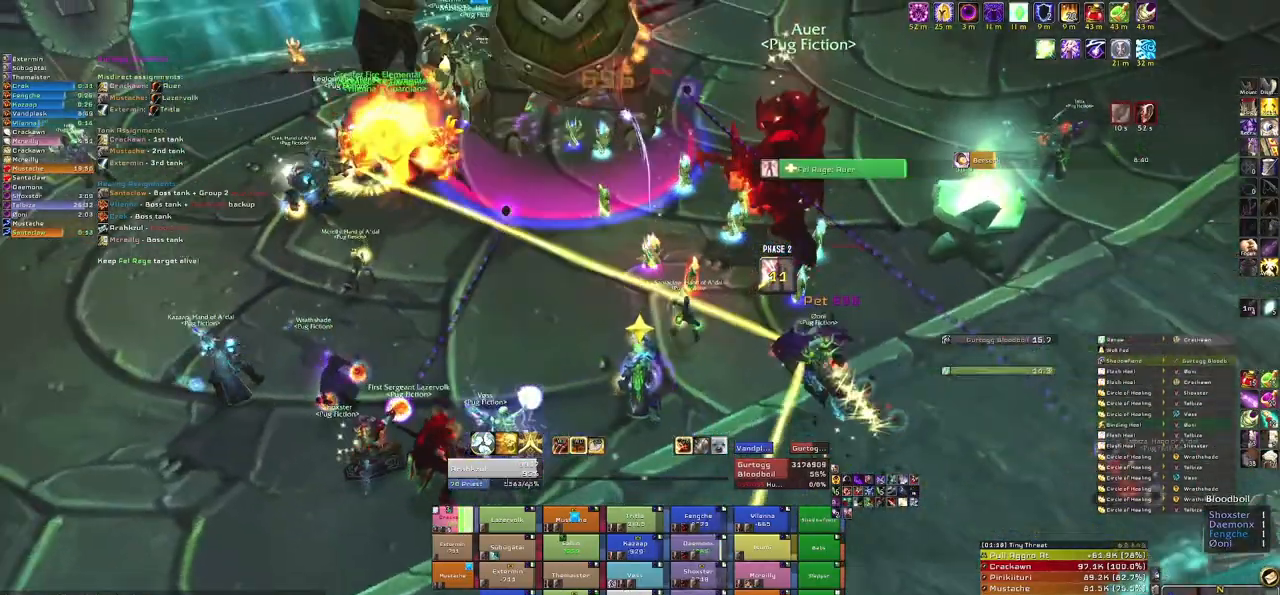
{"keys": [], "mouse": [], "events": []}
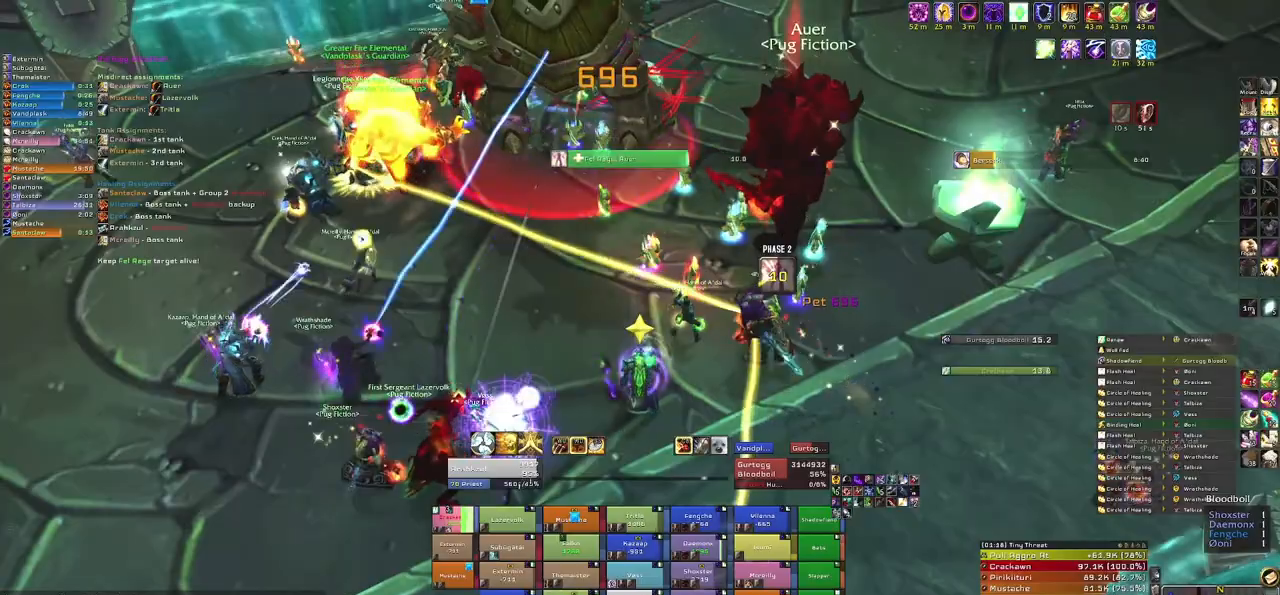
{"keys": ["d"], "mouse": ["right"], "events": [[67, "3", "down"], [200, "3", "up"], [334, "mouse_right", "down"], [434, "d", "down"]]}
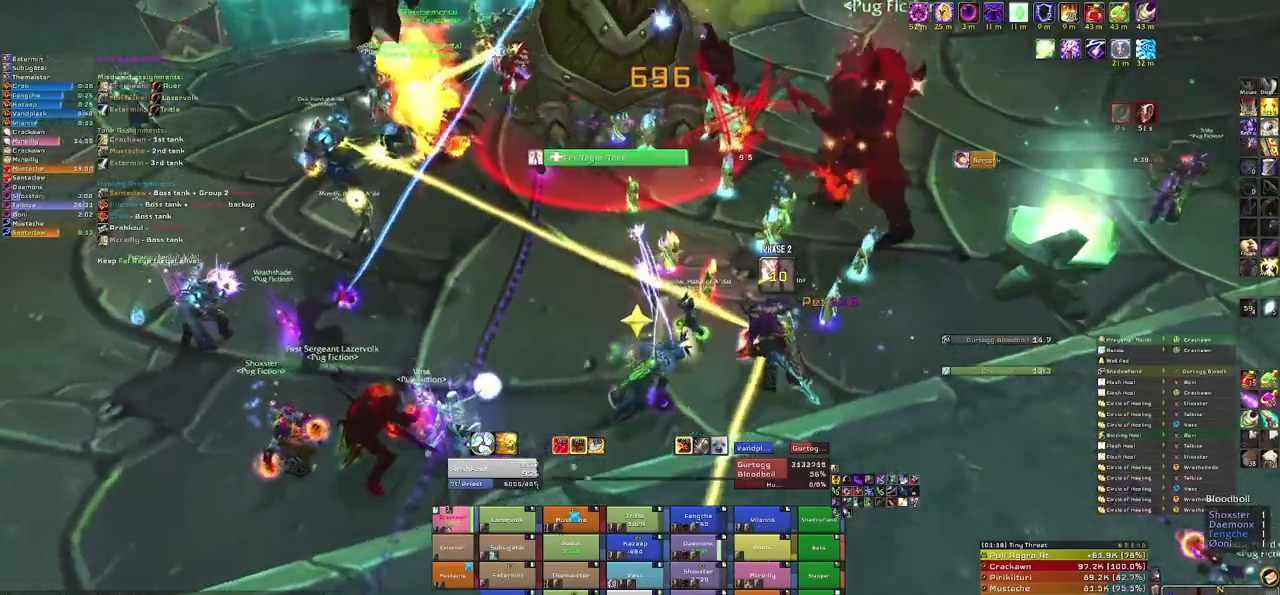
{"keys": [], "mouse": [], "events": [[67, "d", "up"], [100, "mouse_right", "up"], [100, "w", "down"], [201, "w", "up"]]}
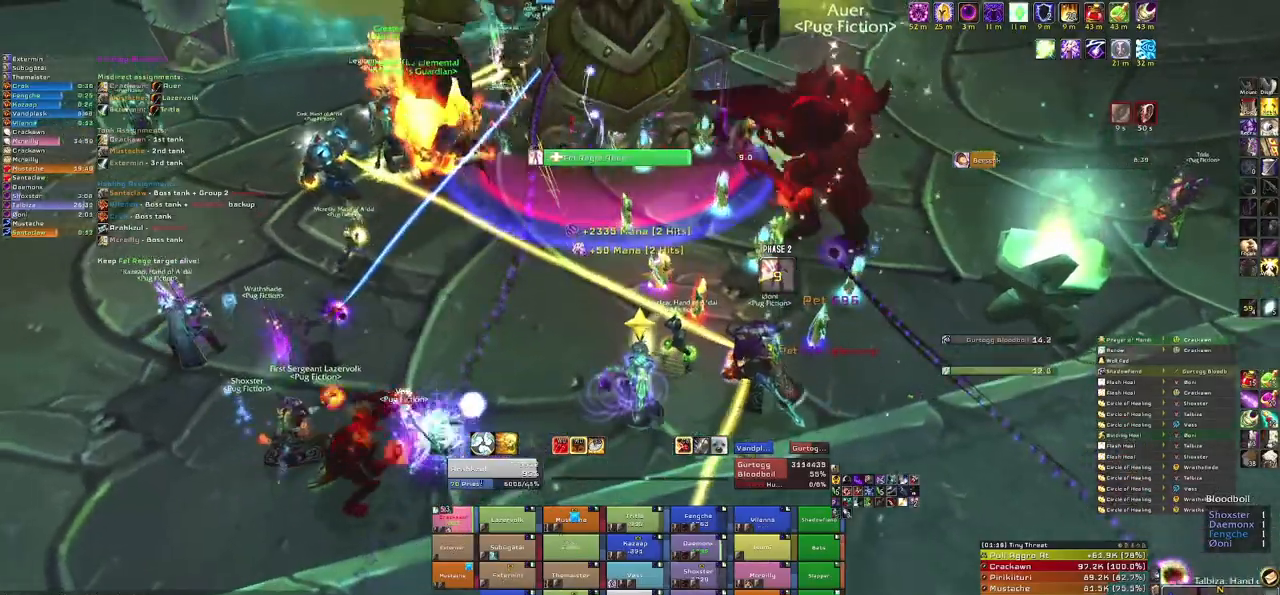
{"keys": [], "mouse": [], "events": []}
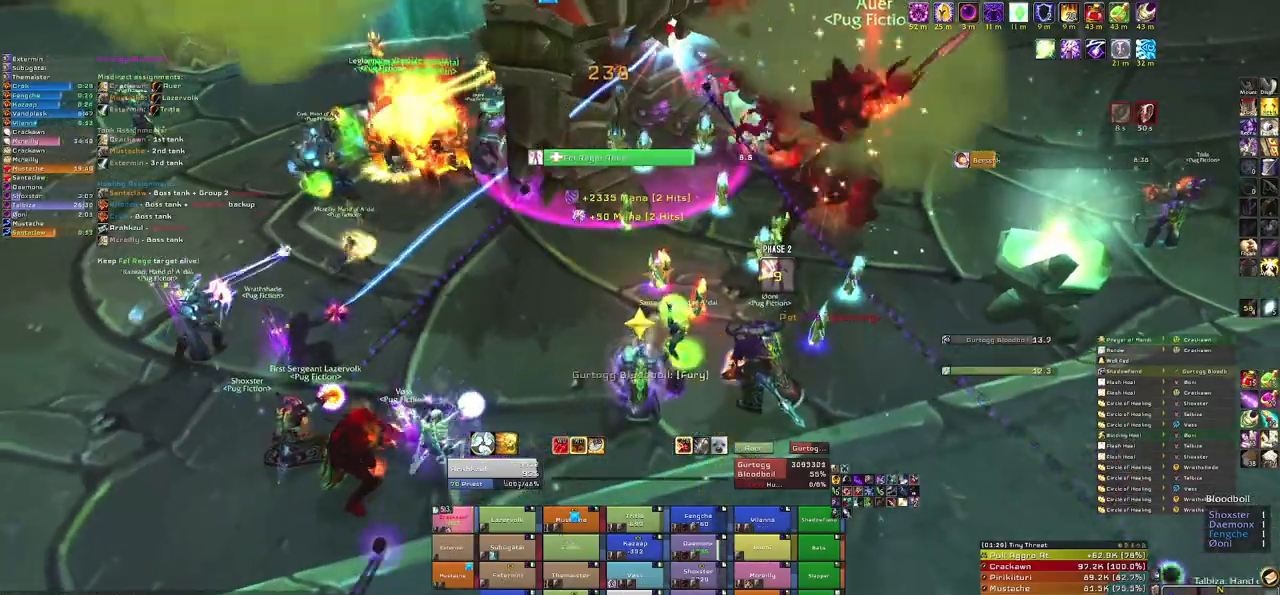
{"keys": [], "mouse": [], "events": []}
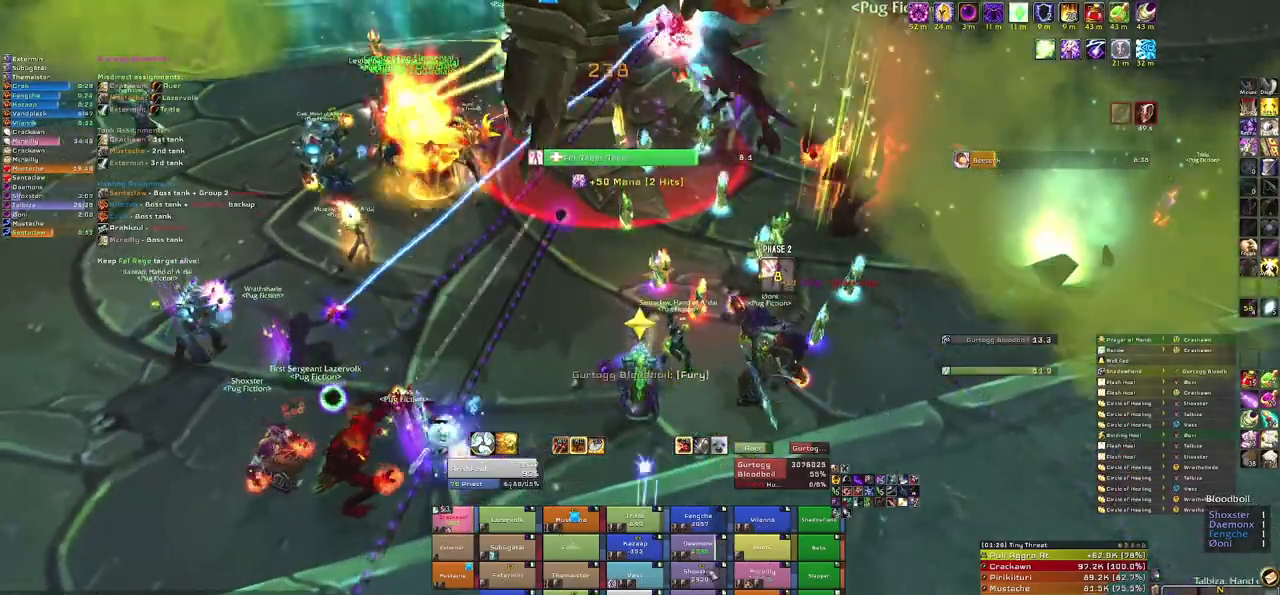
{"keys": [], "mouse": [], "events": [[101, "e", "down"], [234, "e", "up"]]}